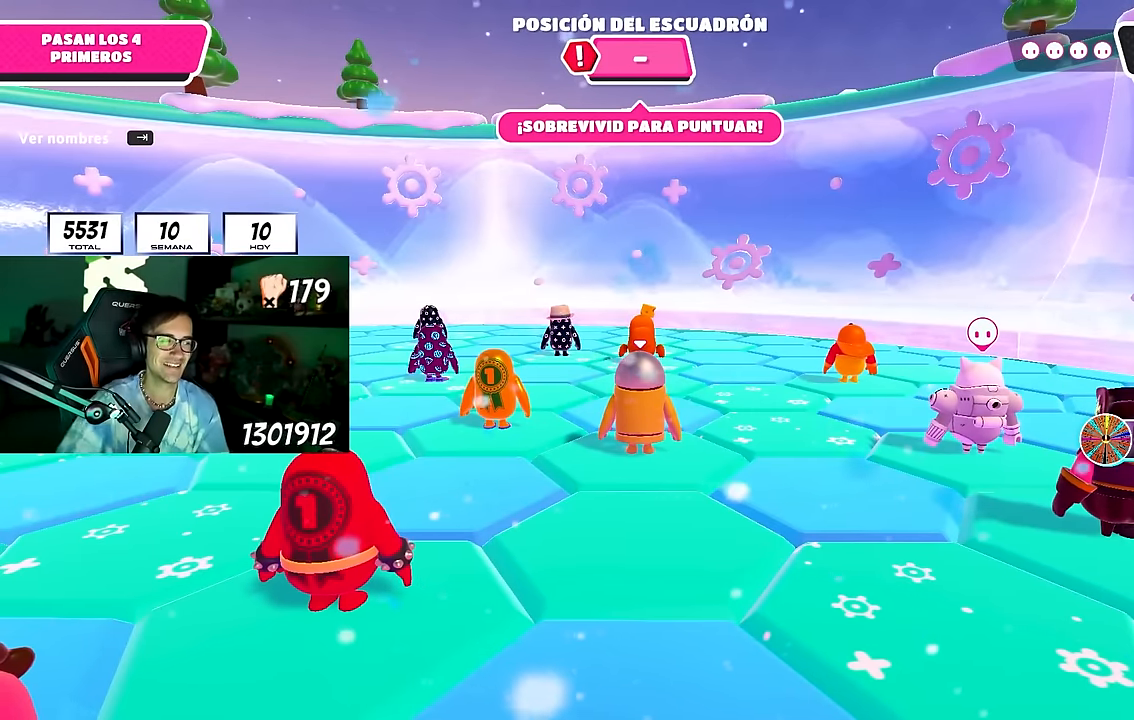
Gameplay with a controller (PlayStation layout); each line is a JSON object with the inputs held at the frame after it. "events" lists button and stick changes between this image and that frame as [ms after this image, input, new state], when the widget could be followed in between. Not read: R1.
{"buttons": [], "left_stick": "center", "right_stick": "down-right", "events": [[150, "right_stick", "down-right"]]}
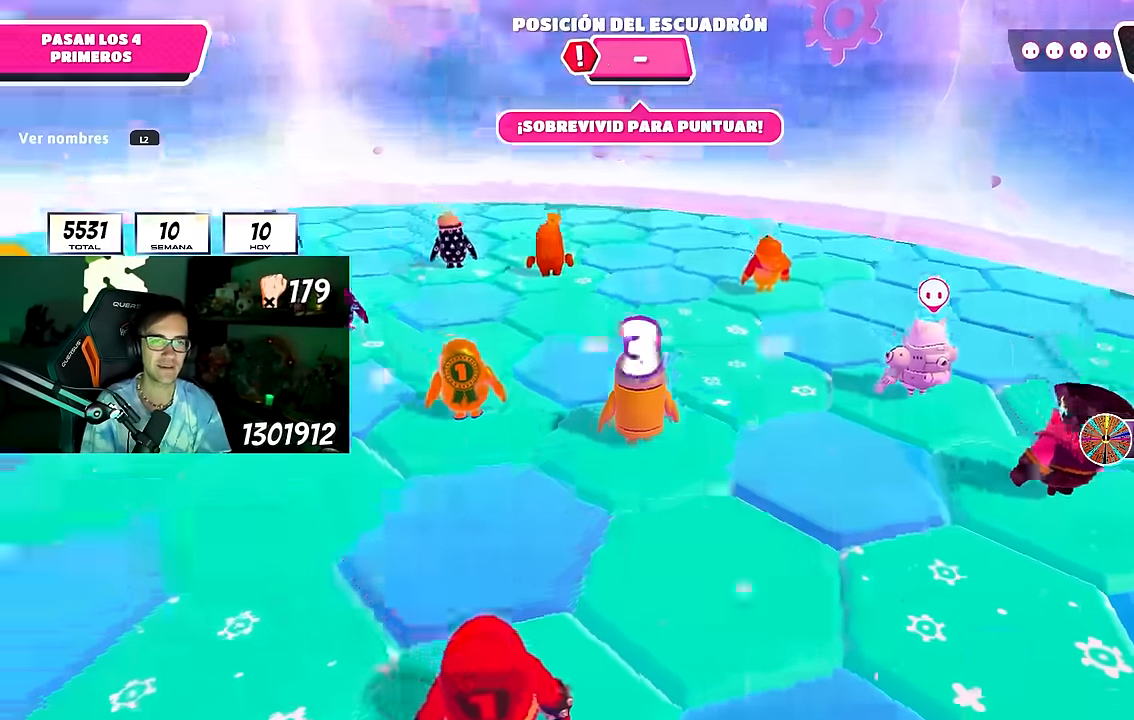
{"buttons": [], "left_stick": "up", "right_stick": "up-right", "events": [[34, "right_stick", "right"], [200, "right_stick", "center"], [450, "right_stick", "up-right"], [500, "left_stick", "up"]]}
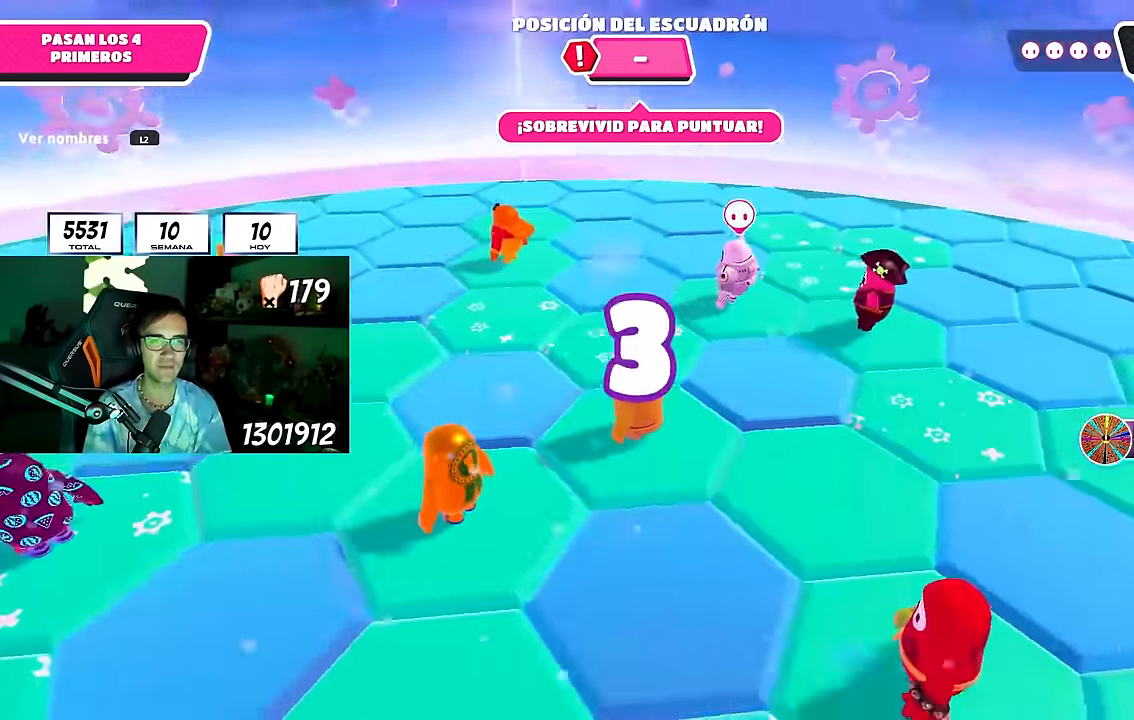
{"buttons": [], "left_stick": "center", "right_stick": "right", "events": [[117, "right_stick", "center"], [250, "left_stick", "center"], [300, "right_stick", "up-right"], [450, "right_stick", "right"]]}
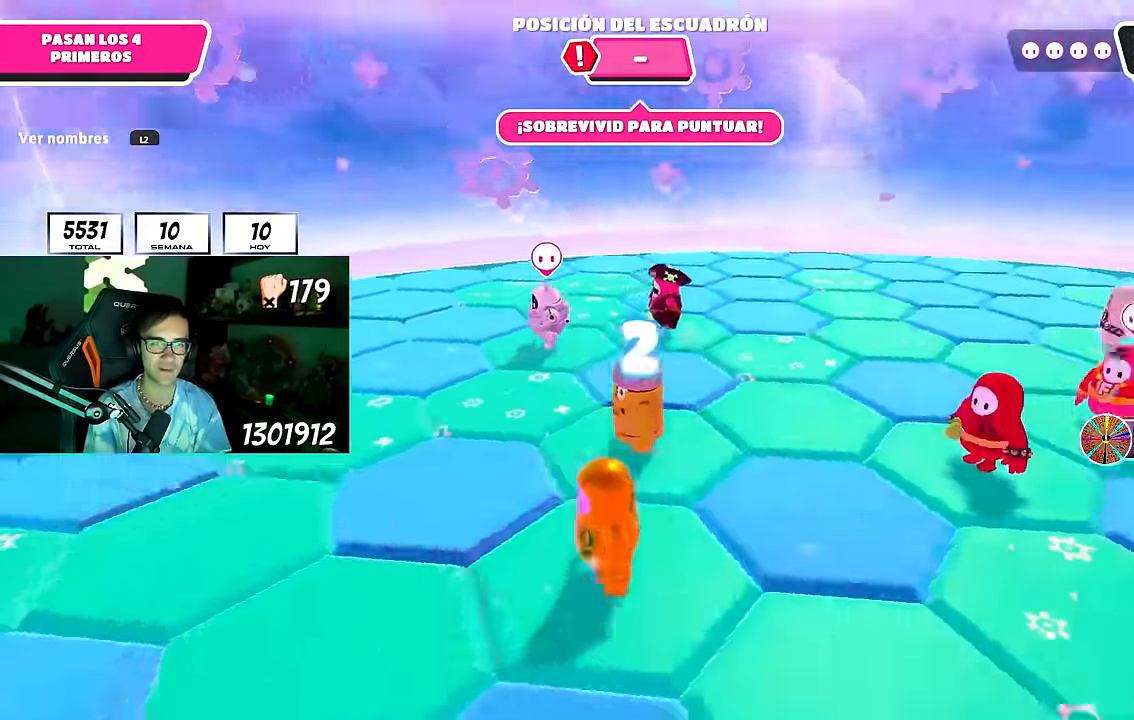
{"buttons": [], "left_stick": "center", "right_stick": "right", "events": []}
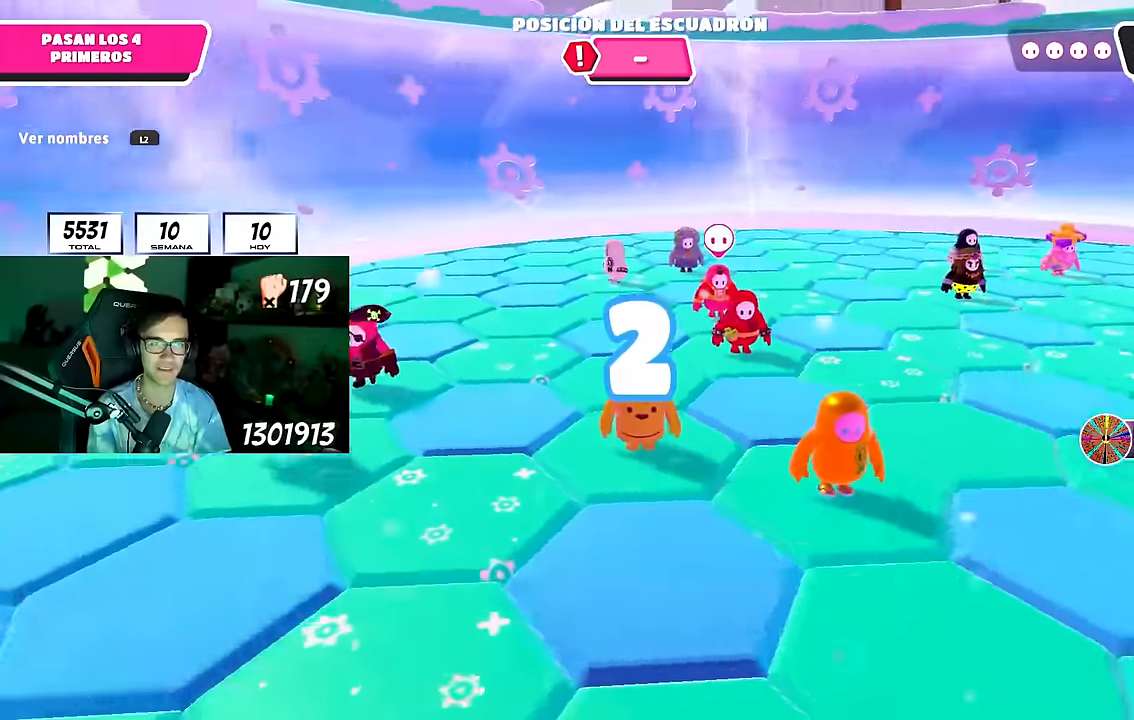
{"buttons": [], "left_stick": "center", "right_stick": "center", "events": [[217, "right_stick", "center"]]}
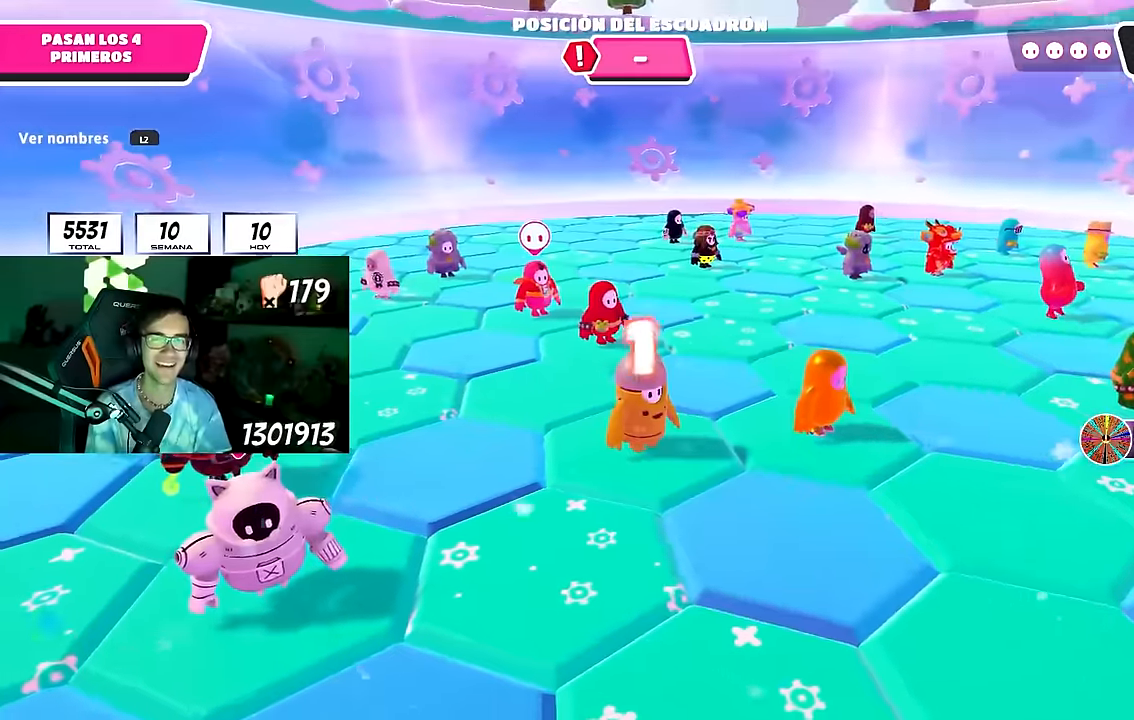
{"buttons": [], "left_stick": "down-right", "right_stick": "right", "events": [[33, "right_stick", "up-right"], [133, "left_stick", "down-right"], [267, "right_stick", "center"], [417, "right_stick", "right"]]}
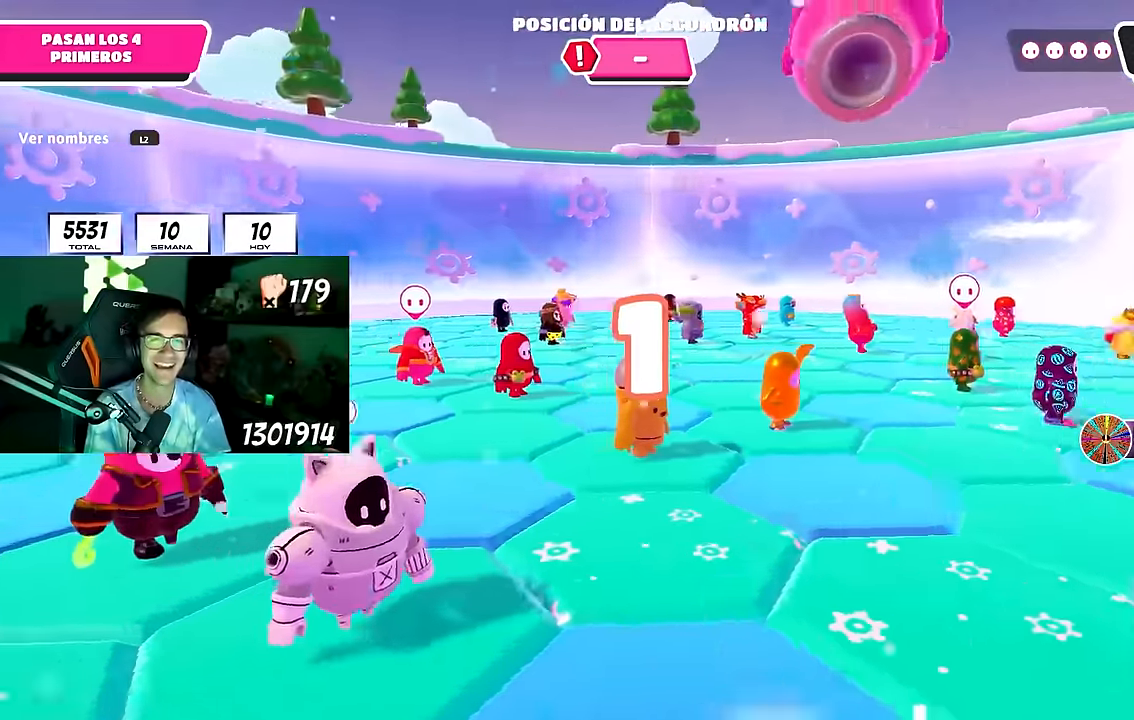
{"buttons": [], "left_stick": "right", "right_stick": "center", "events": [[50, "right_stick", "center"], [267, "left_stick", "right"], [300, "right_stick", "down"], [467, "right_stick", "center"]]}
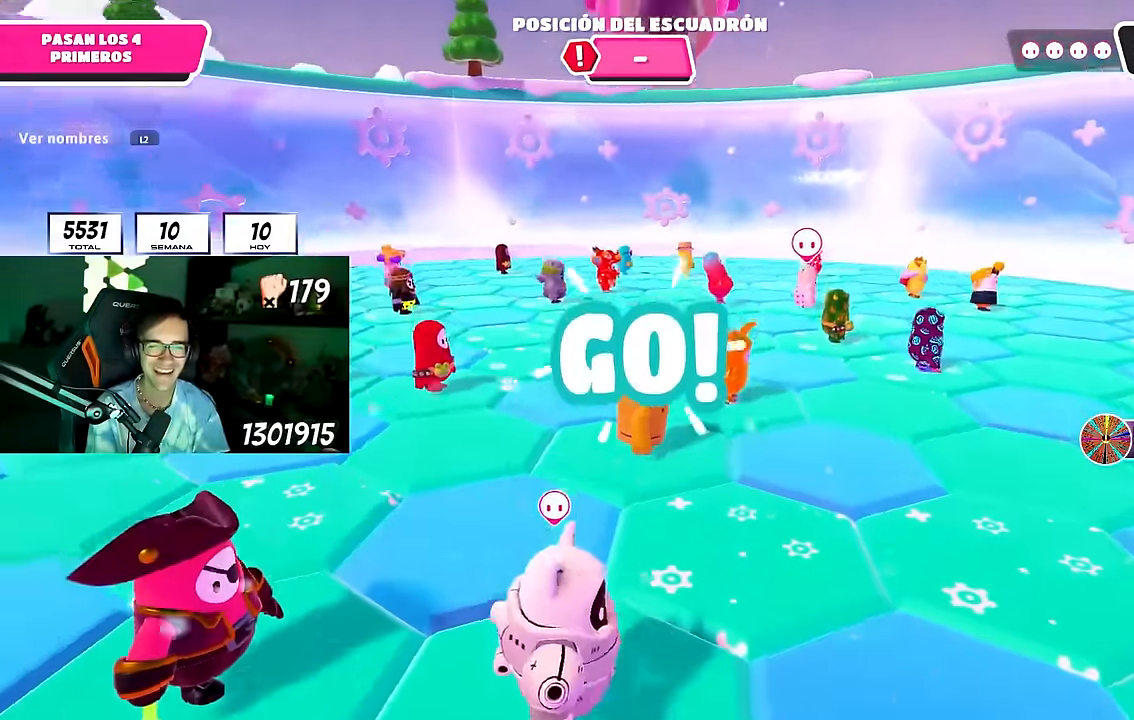
{"buttons": [], "left_stick": "right", "right_stick": "center", "events": [[217, "CROSS", "down"], [417, "CROSS", "up"]]}
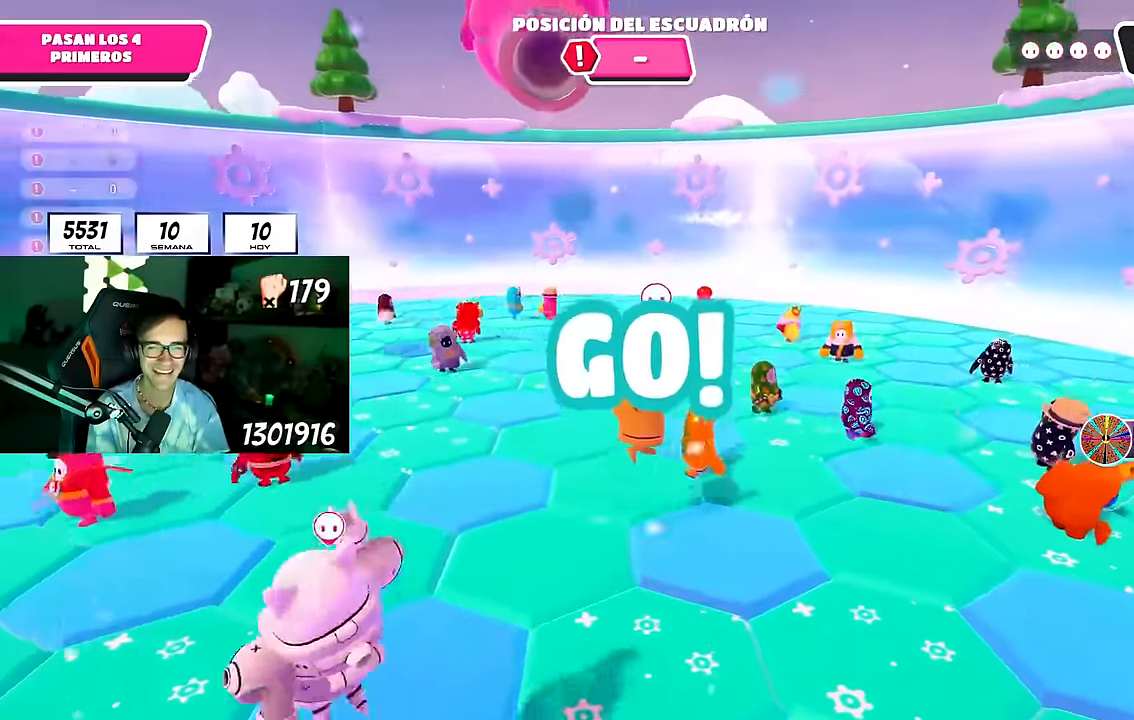
{"buttons": [], "left_stick": "right", "right_stick": "left", "events": [[333, "CROSS", "down"], [450, "CROSS", "up"], [500, "right_stick", "left"]]}
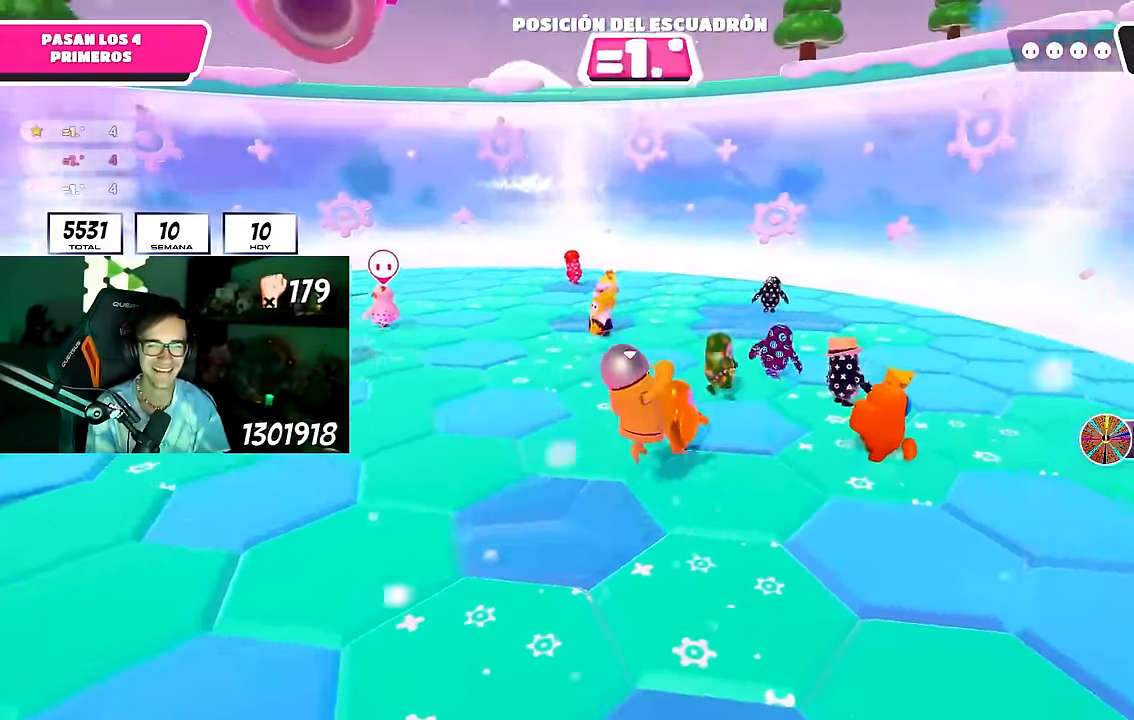
{"buttons": ["CROSS"], "left_stick": "up-right", "right_stick": "center", "events": [[233, "right_stick", "center"], [283, "left_stick", "up-right"], [500, "CROSS", "down"]]}
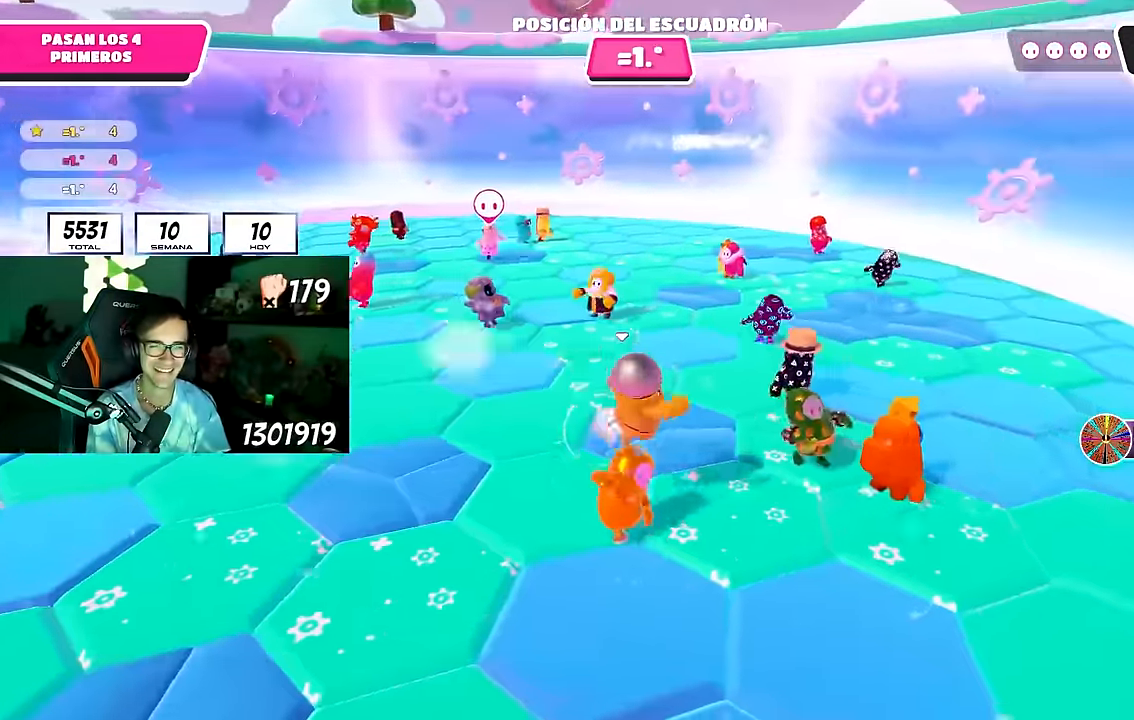
{"buttons": [], "left_stick": "up-right", "right_stick": "center", "events": [[117, "CROSS", "up"], [200, "right_stick", "left"], [417, "right_stick", "center"]]}
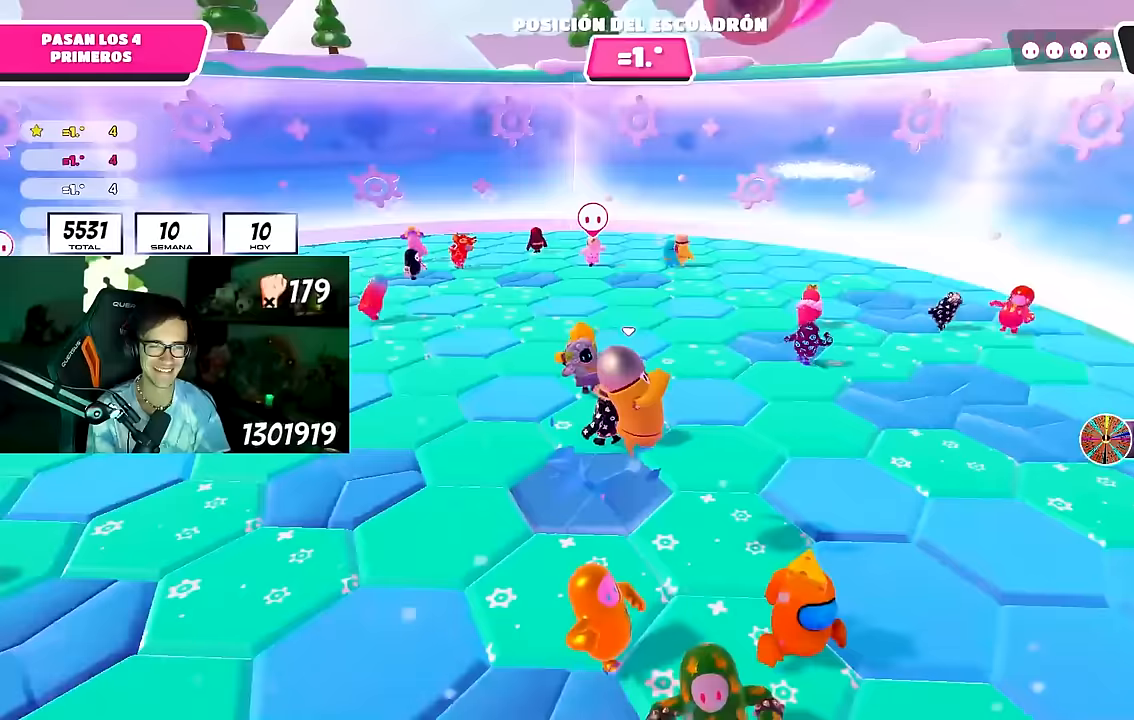
{"buttons": [], "left_stick": "up-right", "right_stick": "center", "events": [[333, "CROSS", "down"], [433, "CROSS", "up"]]}
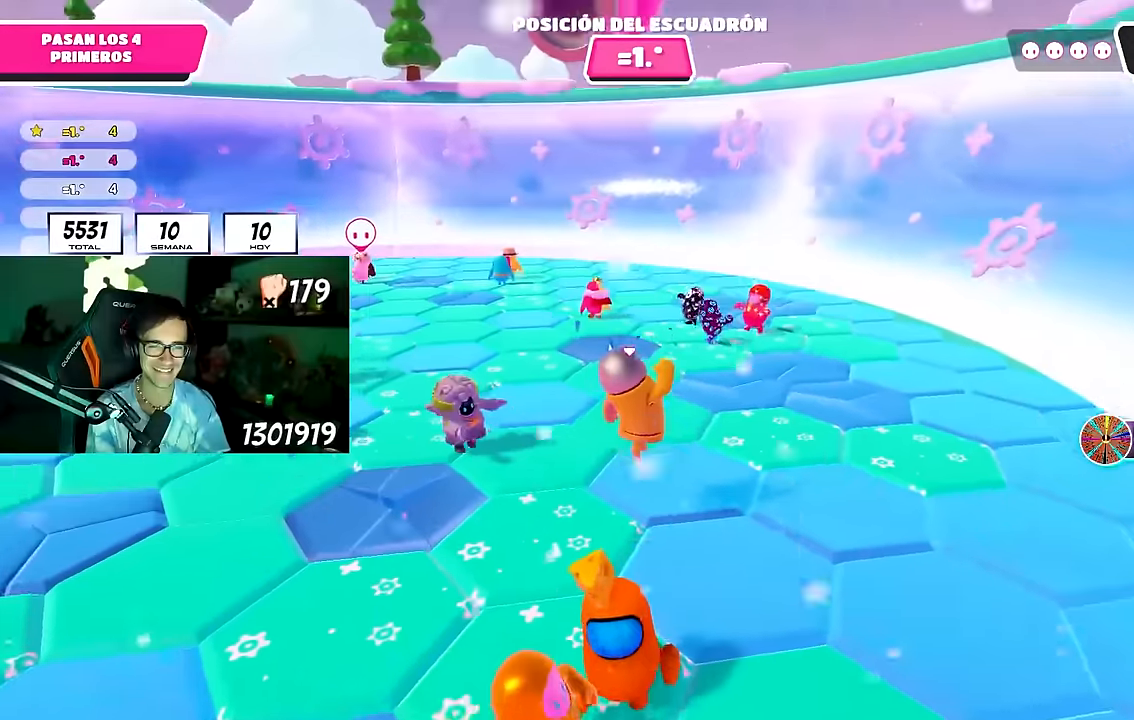
{"buttons": [], "left_stick": "up-right", "right_stick": "left", "events": [[50, "right_stick", "up-left"], [317, "right_stick", "center"], [417, "right_stick", "left"]]}
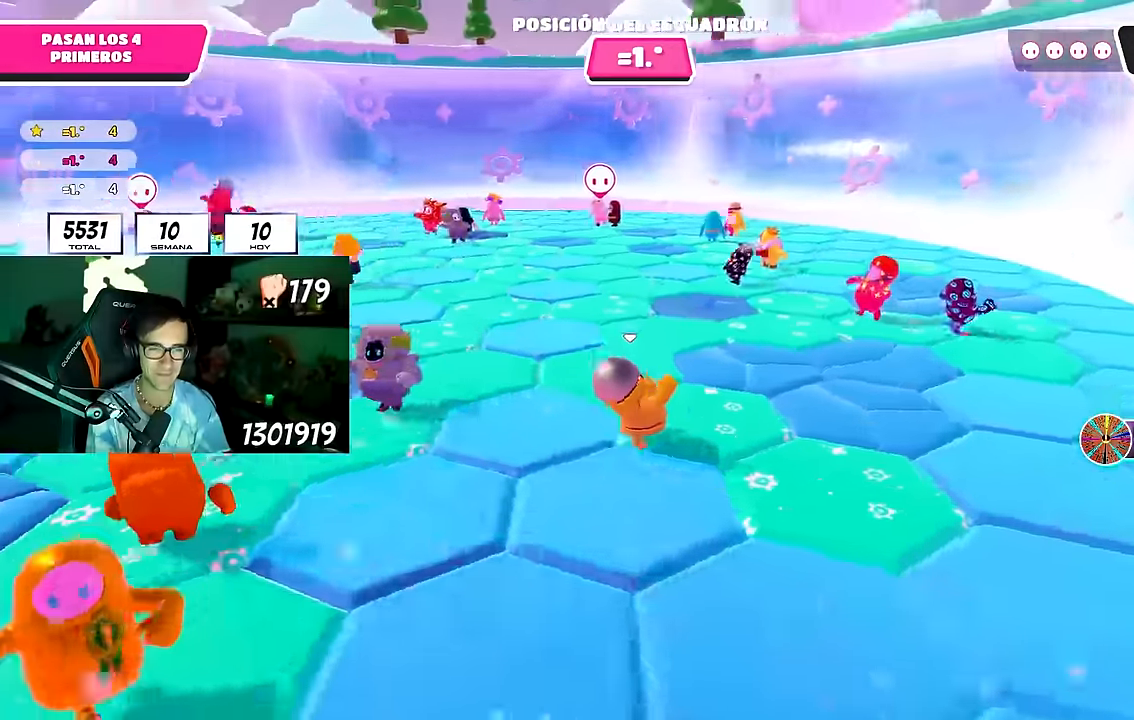
{"buttons": [], "left_stick": "center", "right_stick": "down-left", "events": [[33, "right_stick", "center"], [67, "left_stick", "down-right"], [150, "right_stick", "up-left"], [167, "left_stick", "down-left"], [233, "right_stick", "center"], [300, "left_stick", "center"], [483, "right_stick", "down-left"]]}
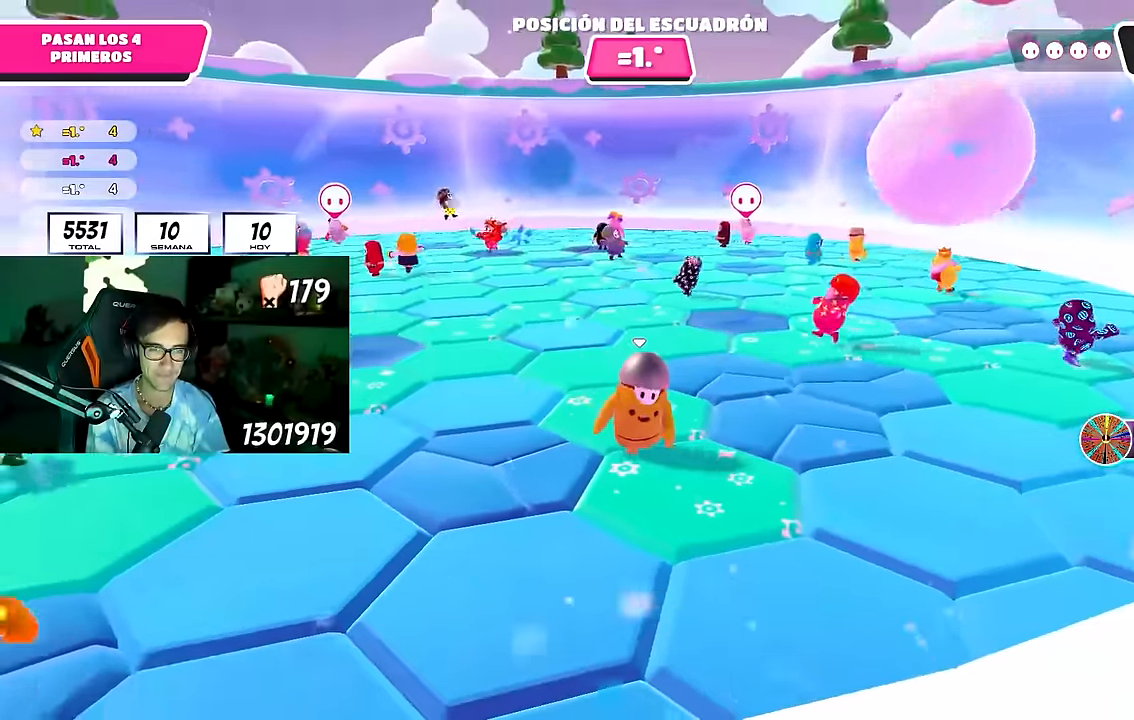
{"buttons": [], "left_stick": "center", "right_stick": "left", "events": [[117, "right_stick", "center"], [217, "CROSS", "down"], [300, "left_stick", "down-right"], [333, "CROSS", "up"], [450, "left_stick", "center"], [483, "right_stick", "left"]]}
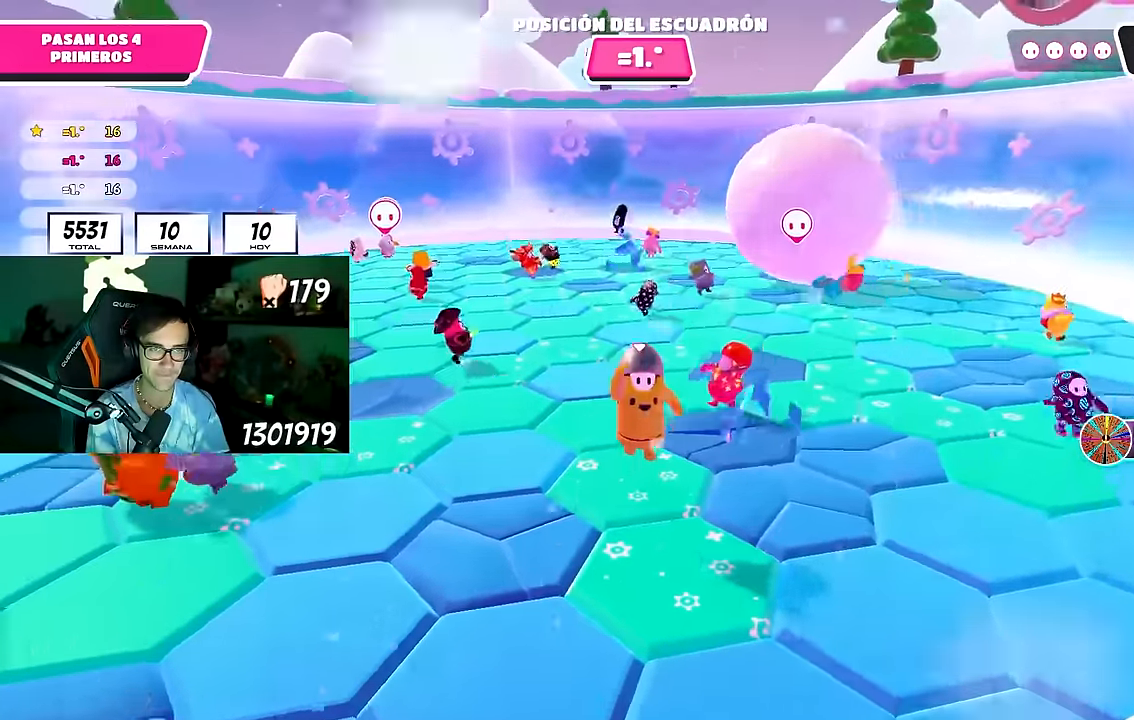
{"buttons": ["CROSS"], "left_stick": "center", "right_stick": "center", "events": [[100, "right_stick", "center"], [500, "CROSS", "down"]]}
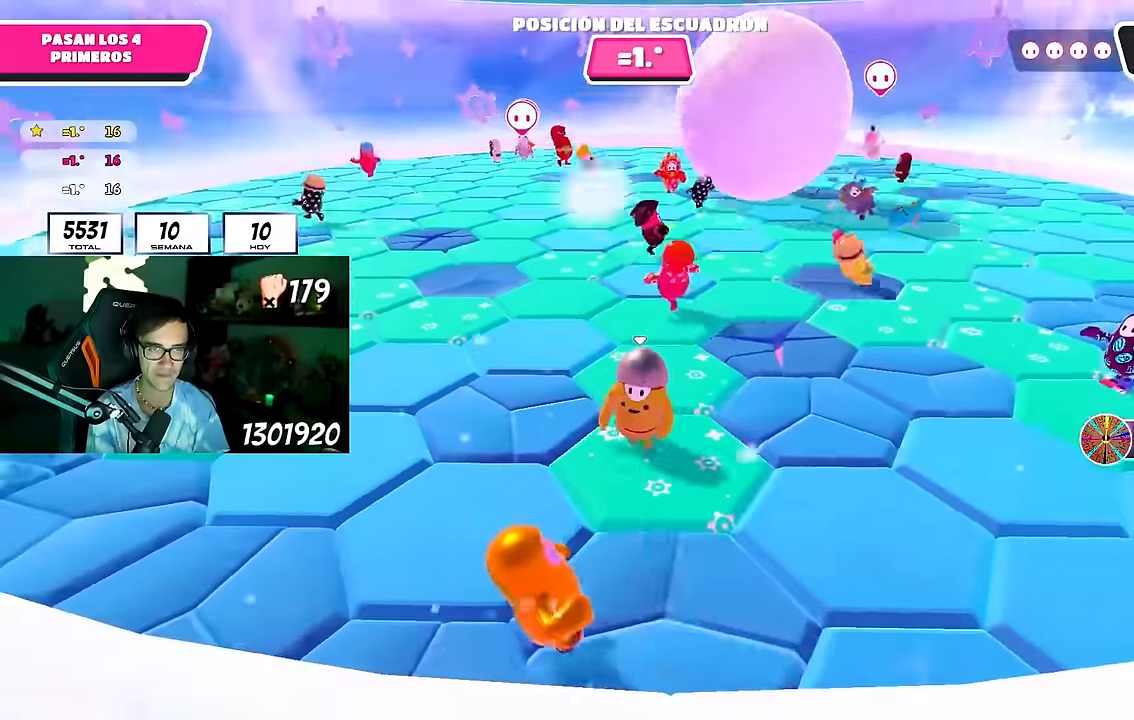
{"buttons": [], "left_stick": "center", "right_stick": "center", "events": [[117, "CROSS", "up"]]}
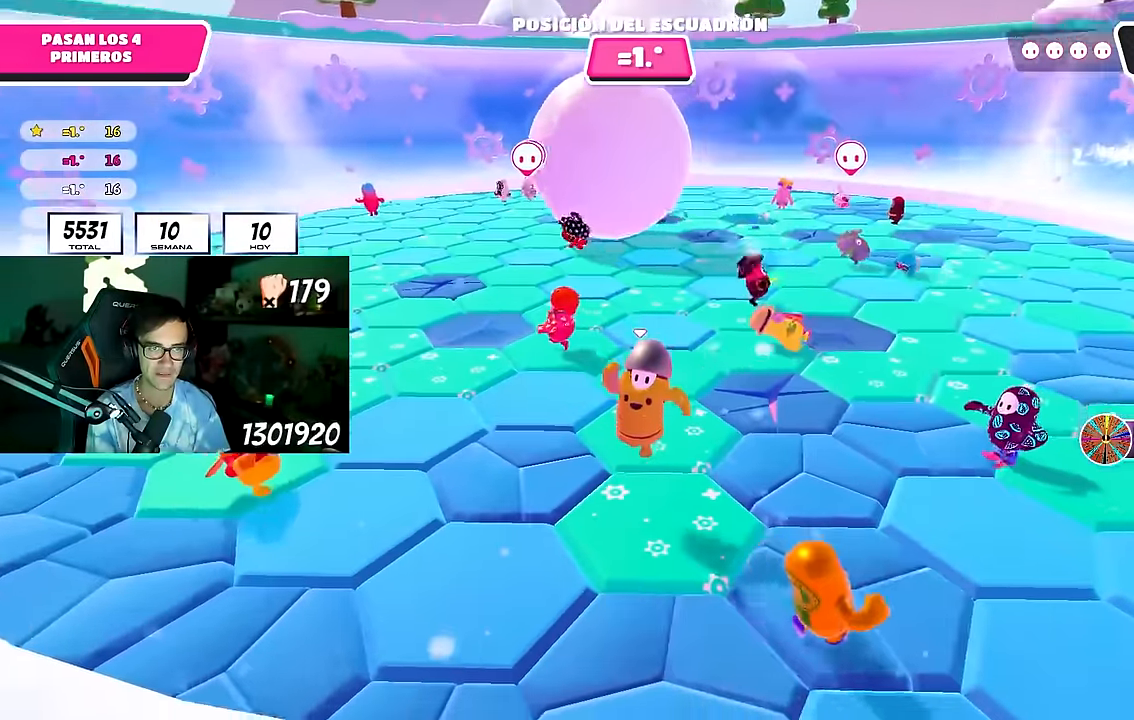
{"buttons": [], "left_stick": "center", "right_stick": "center", "events": [[83, "right_stick", "left"], [150, "right_stick", "center"], [200, "CROSS", "down"], [367, "CROSS", "up"]]}
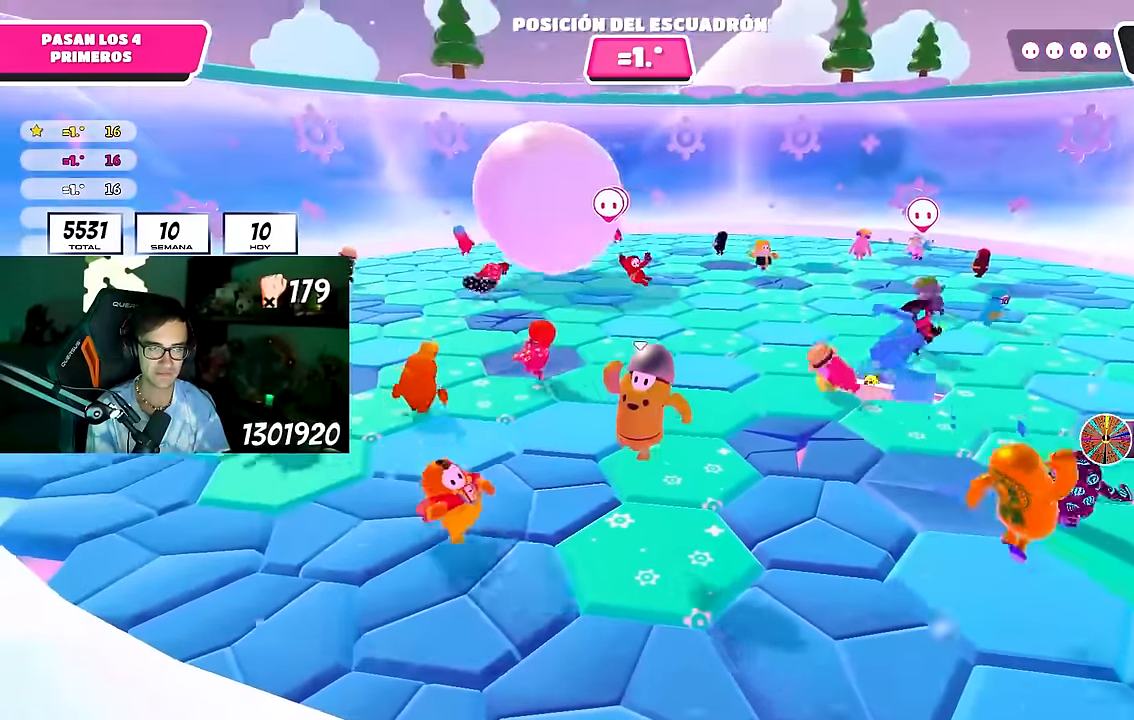
{"buttons": ["CROSS"], "left_stick": "center", "right_stick": "center", "events": [[233, "left_stick", "up-right"], [317, "right_stick", "left"], [400, "left_stick", "center"], [433, "right_stick", "center"], [483, "CROSS", "down"]]}
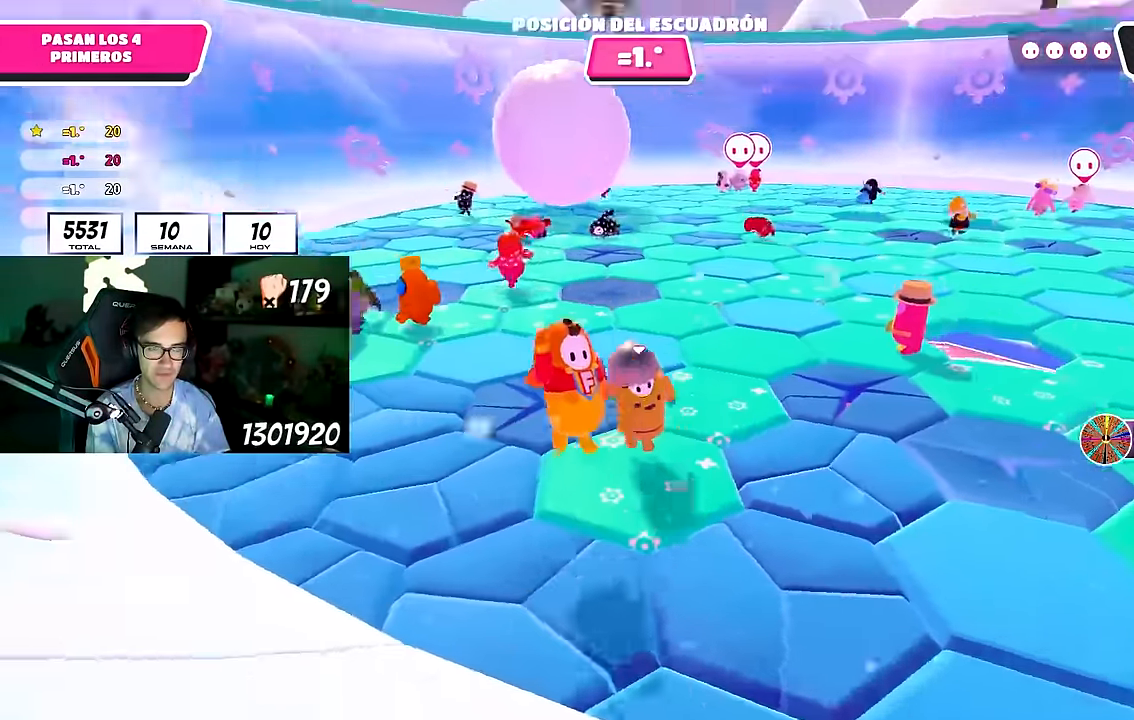
{"buttons": [], "left_stick": "center", "right_stick": "center", "events": [[100, "CROSS", "up"], [267, "right_stick", "down-right"], [400, "right_stick", "center"]]}
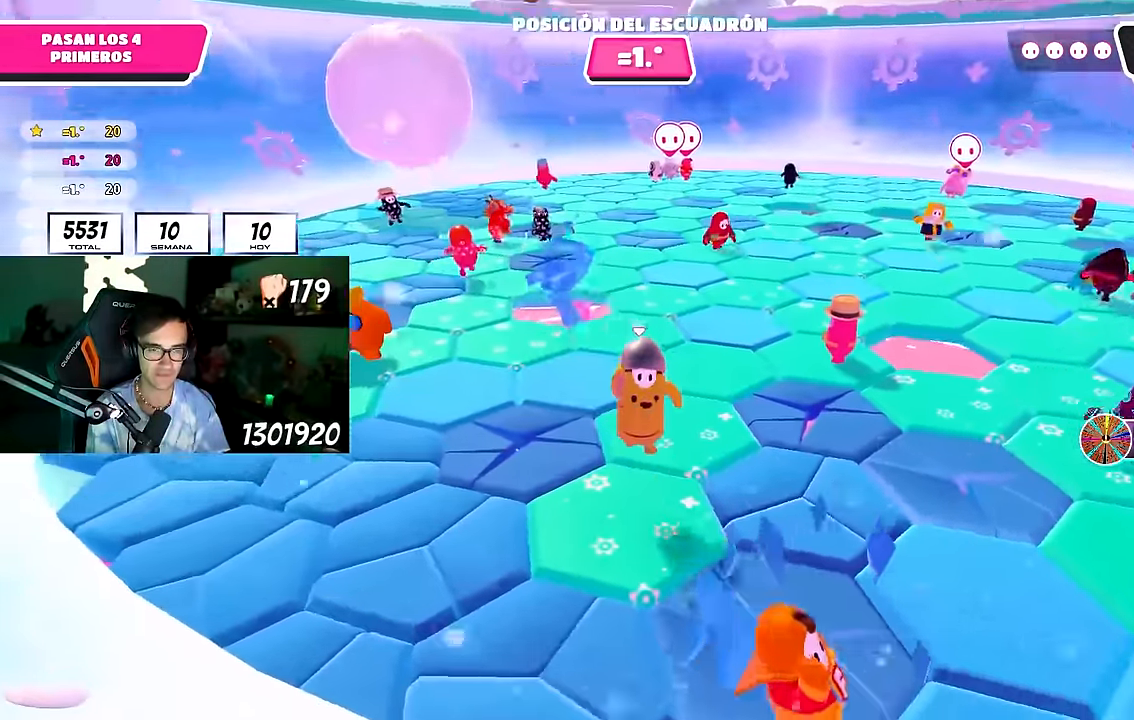
{"buttons": [], "left_stick": "down-left", "right_stick": "center", "events": [[83, "CROSS", "down"], [217, "CROSS", "up"], [450, "left_stick", "down-left"]]}
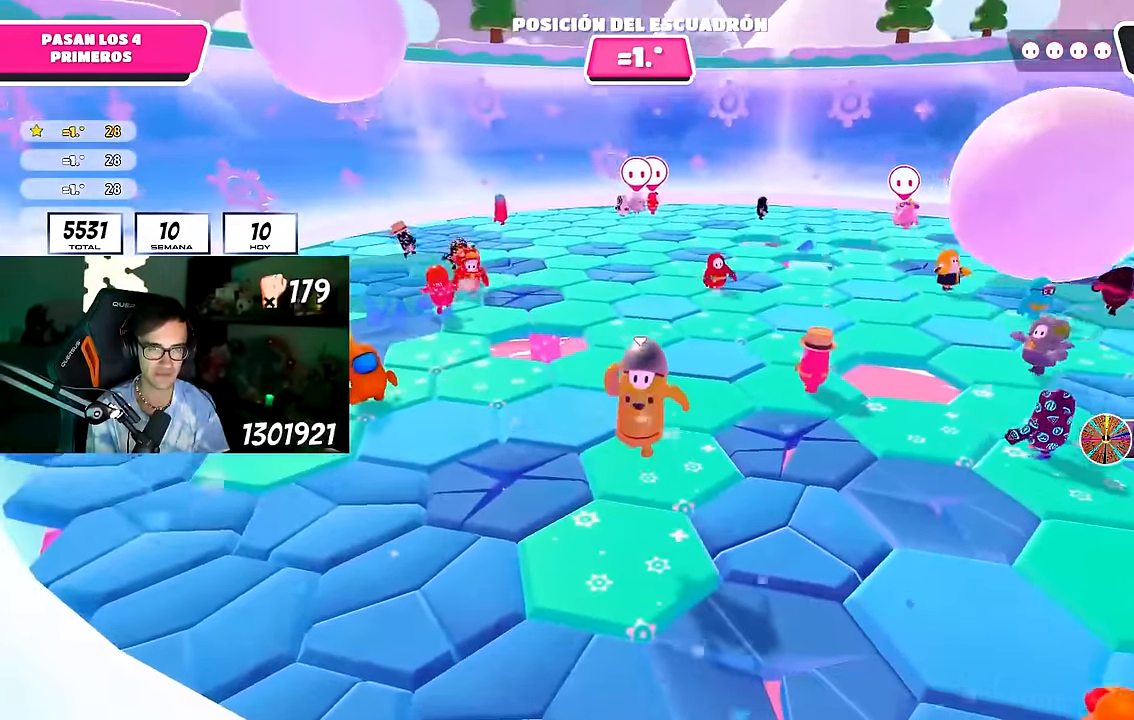
{"buttons": [], "left_stick": "right", "right_stick": "left", "events": [[50, "left_stick", "center"], [167, "left_stick", "right"], [267, "CROSS", "down"], [267, "left_stick", "center"], [350, "left_stick", "left"], [383, "CROSS", "up"], [450, "left_stick", "center"], [483, "right_stick", "left"], [500, "left_stick", "right"]]}
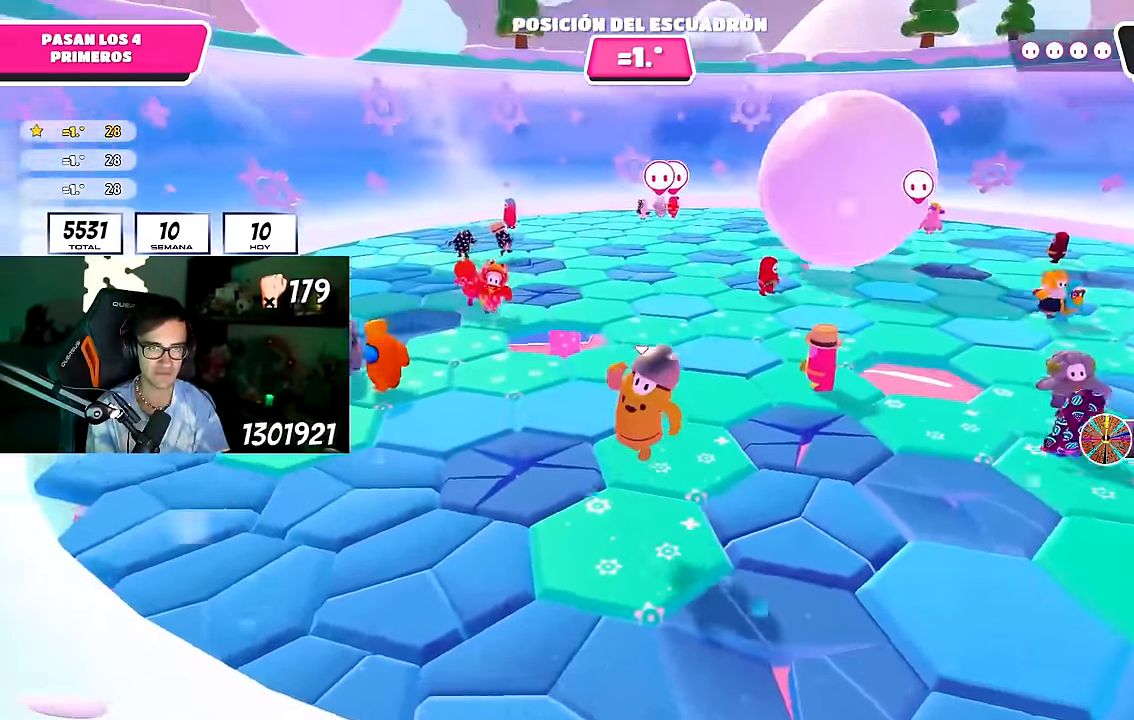
{"buttons": [], "left_stick": "center", "right_stick": "center", "events": [[133, "right_stick", "center"], [150, "left_stick", "center"], [200, "left_stick", "left"], [283, "left_stick", "center"], [333, "right_stick", "up-left"], [350, "left_stick", "right"], [433, "right_stick", "center"], [483, "left_stick", "center"]]}
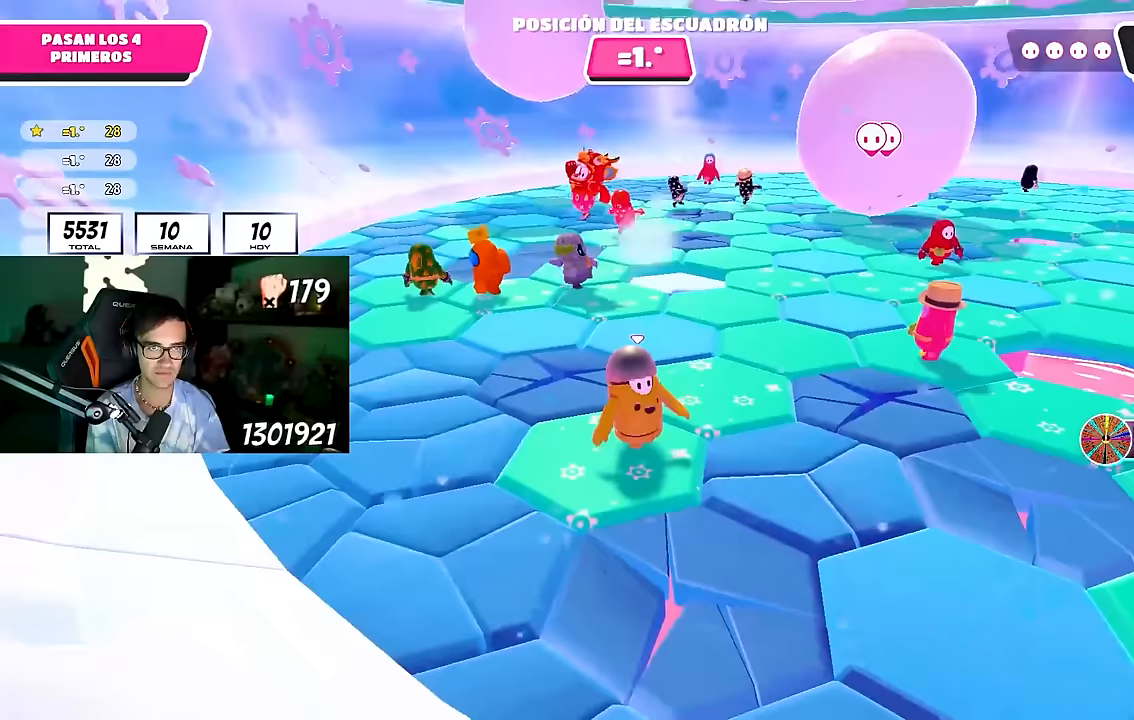
{"buttons": [], "left_stick": "center", "right_stick": "center", "events": []}
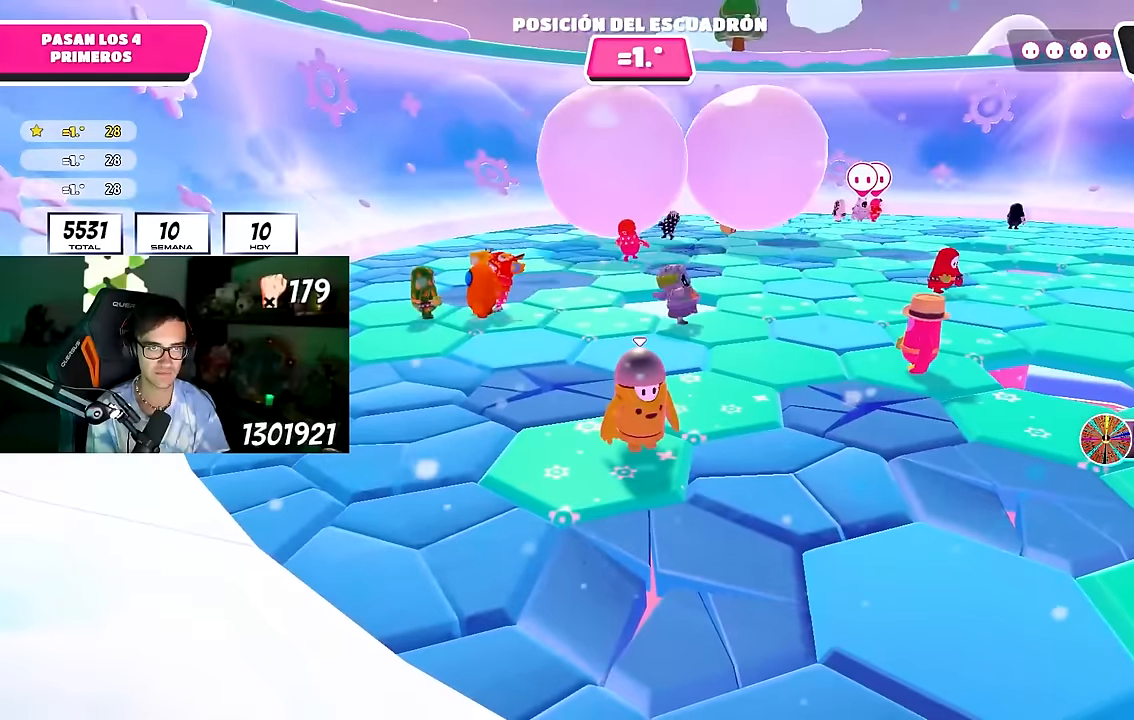
{"buttons": [], "left_stick": "center", "right_stick": "center", "events": []}